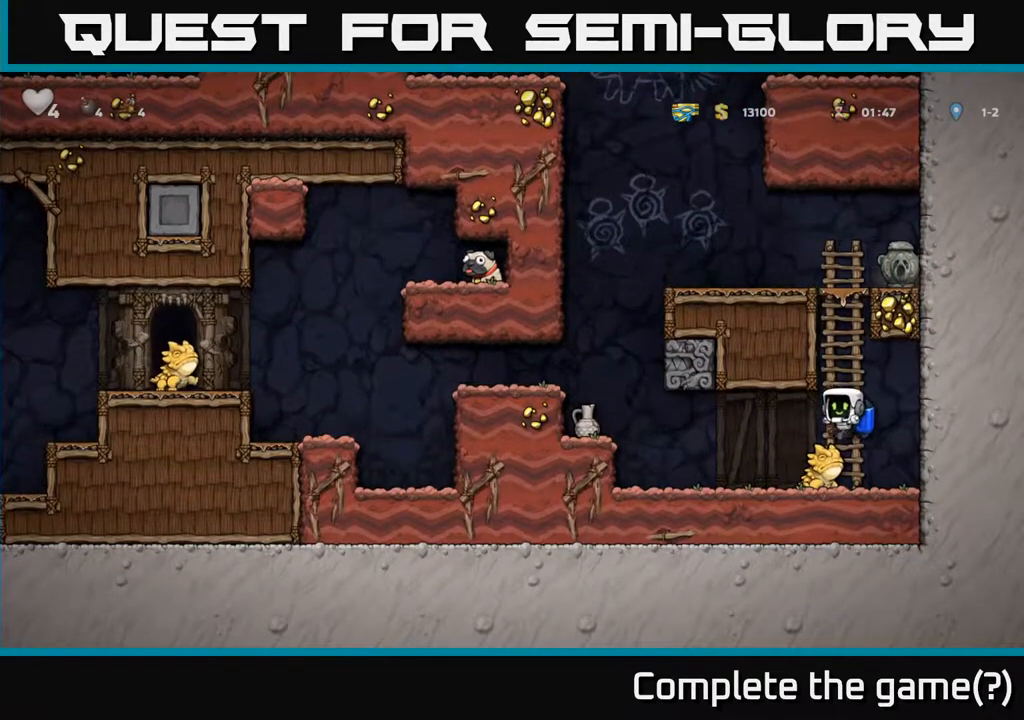
Gameplay with a controller (Xbox layout); each line is a JSON object with the inputs held at the frame after it. "events" lists button and stick changes between this image and that frame as [ms after this image, input, new state], when the widget could be followed in between. Not read: right_stick.
{"buttons": [], "left_stick": "center", "events": []}
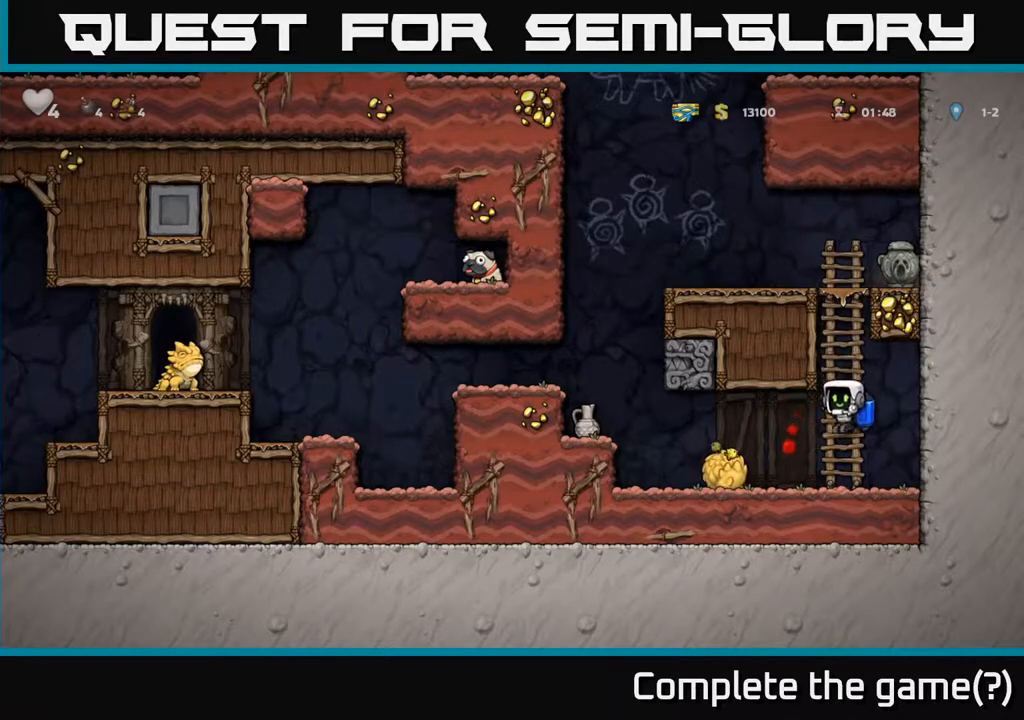
{"buttons": [], "left_stick": "center", "events": [[33, "left_stick", "left"], [300, "left_stick", "down"], [350, "X", "down"], [433, "X", "up"], [433, "left_stick", "center"]]}
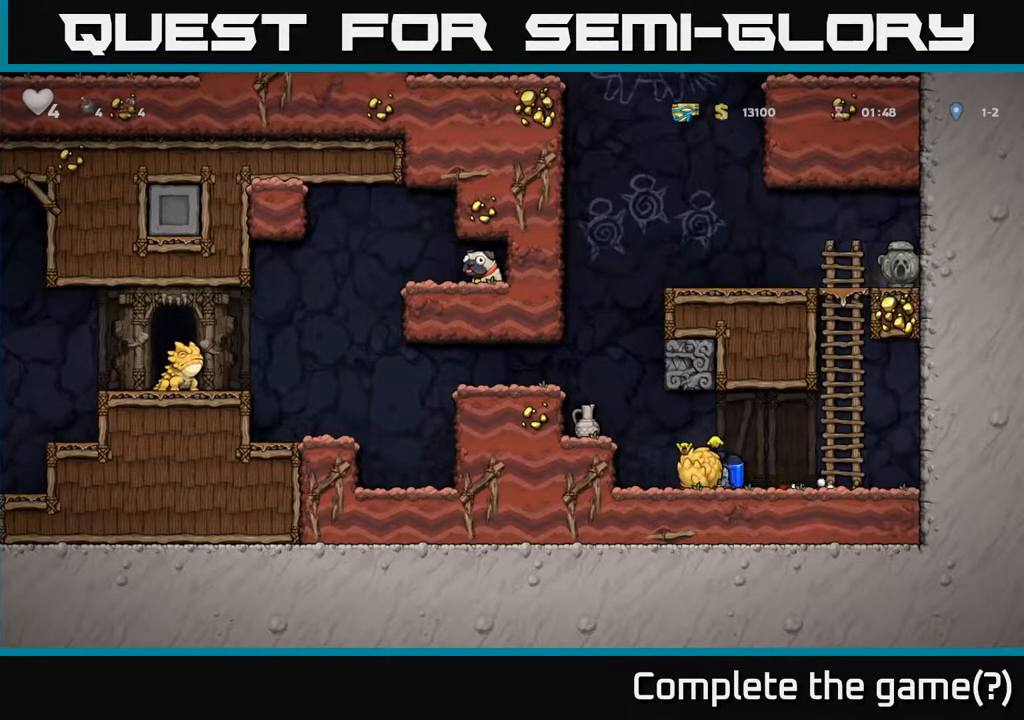
{"buttons": [], "left_stick": "right", "events": [[83, "A", "down"], [100, "left_stick", "up-right"], [133, "A", "up"], [300, "X", "down"], [383, "X", "up"], [467, "left_stick", "right"]]}
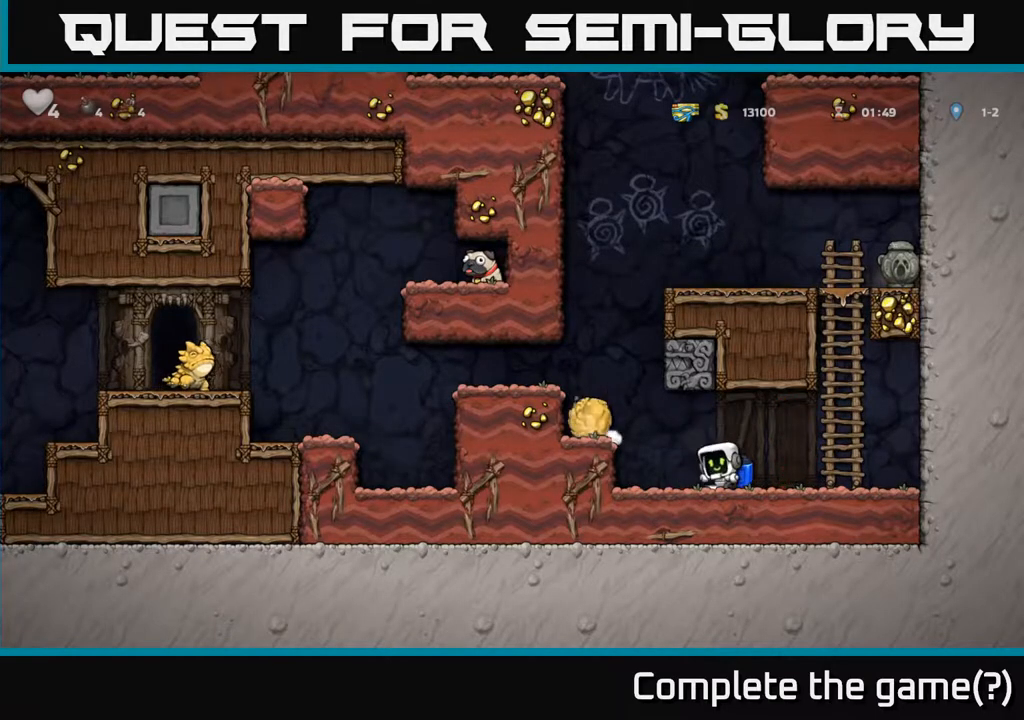
{"buttons": [], "left_stick": "center", "events": [[150, "left_stick", "center"]]}
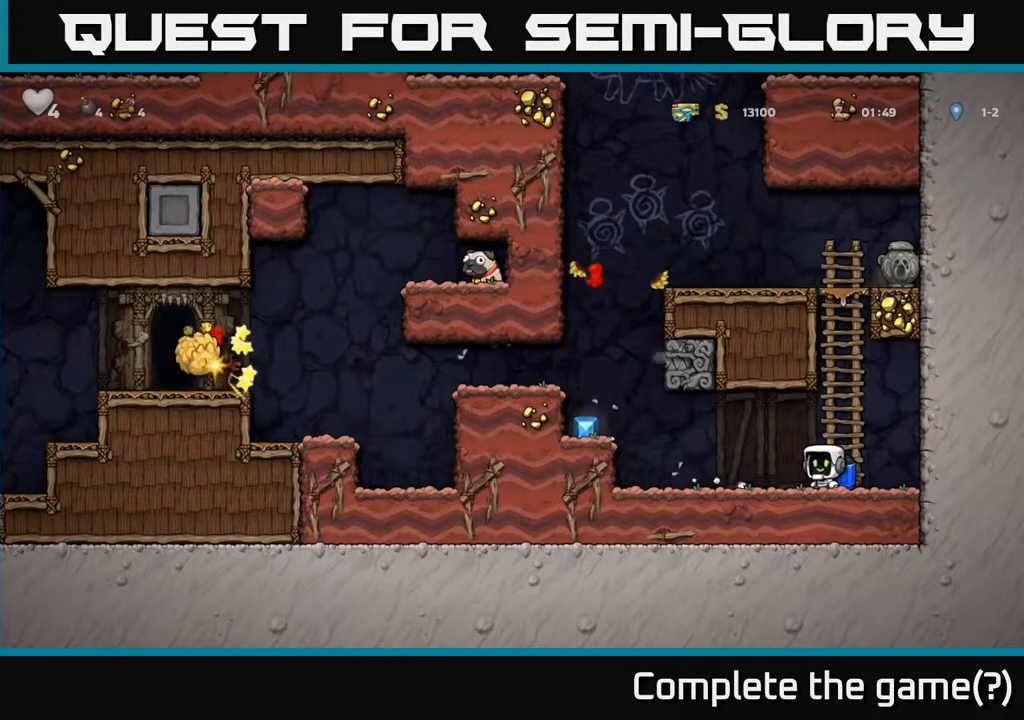
{"buttons": [], "left_stick": "left", "events": [[183, "left_stick", "left"], [350, "left_stick", "center"], [483, "left_stick", "left"]]}
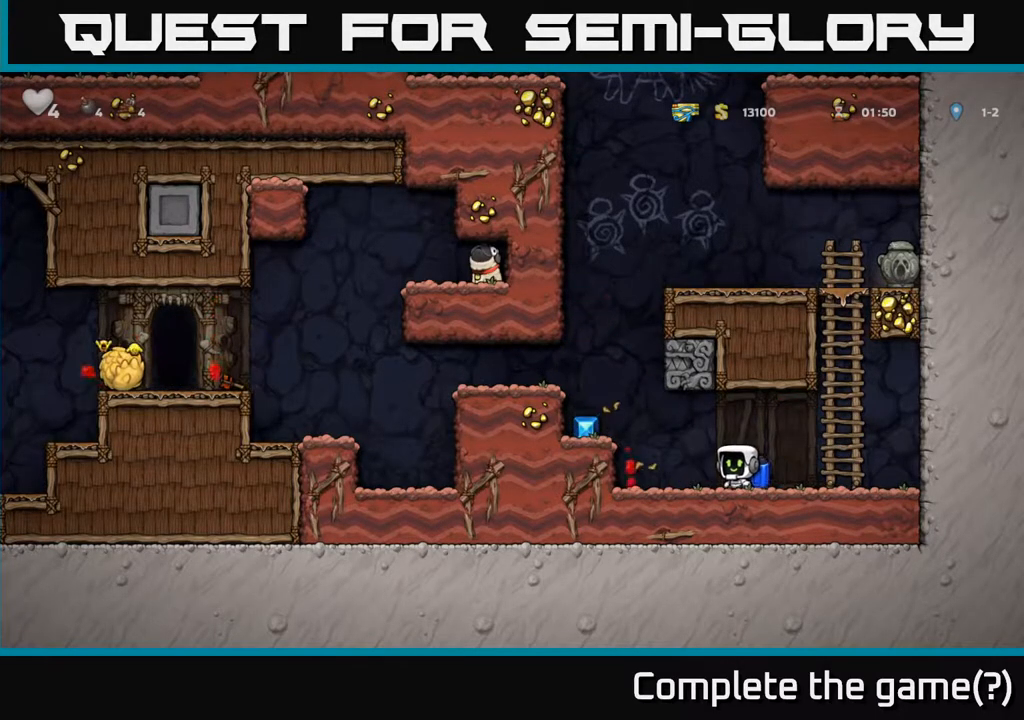
{"buttons": [], "left_stick": "center", "events": [[100, "A", "down"], [233, "A", "up"], [350, "left_stick", "center"]]}
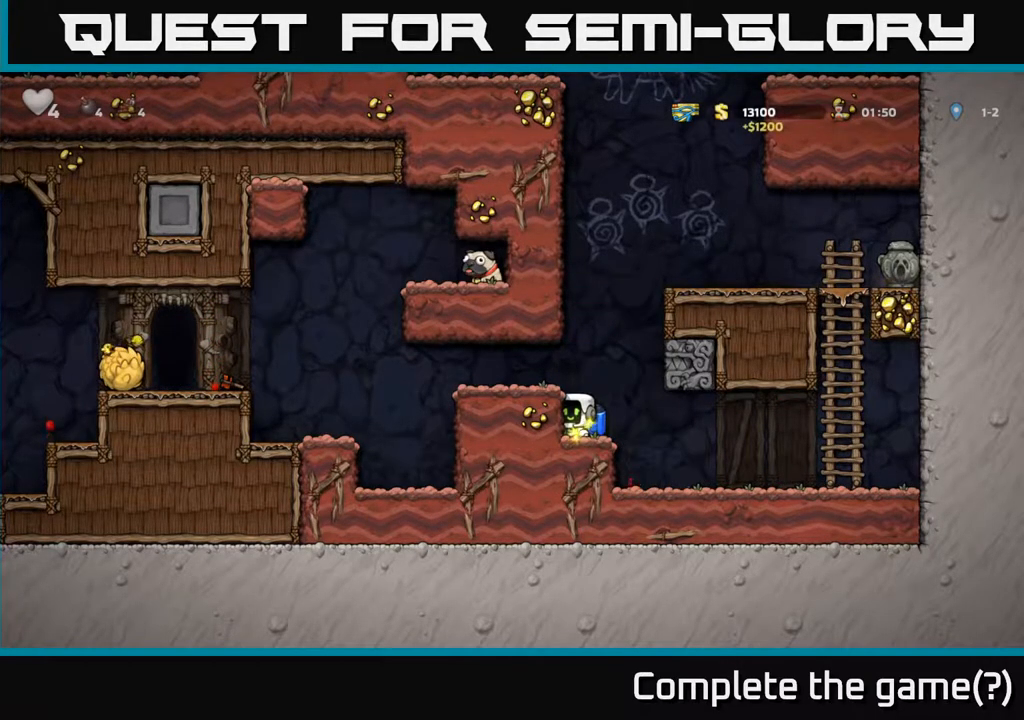
{"buttons": [], "left_stick": "left", "events": [[117, "A", "down"], [133, "left_stick", "left"], [217, "A", "up"]]}
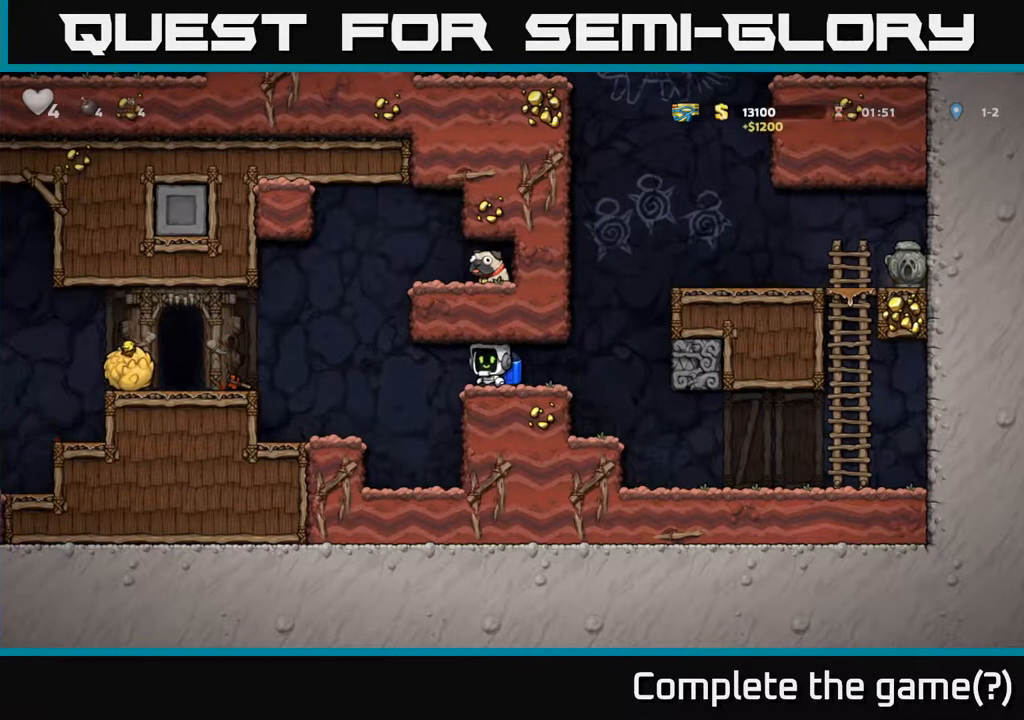
{"buttons": ["A"], "left_stick": "right", "events": [[183, "A", "down"], [283, "A", "up"], [317, "left_stick", "up-right"], [350, "A", "down"], [383, "left_stick", "right"]]}
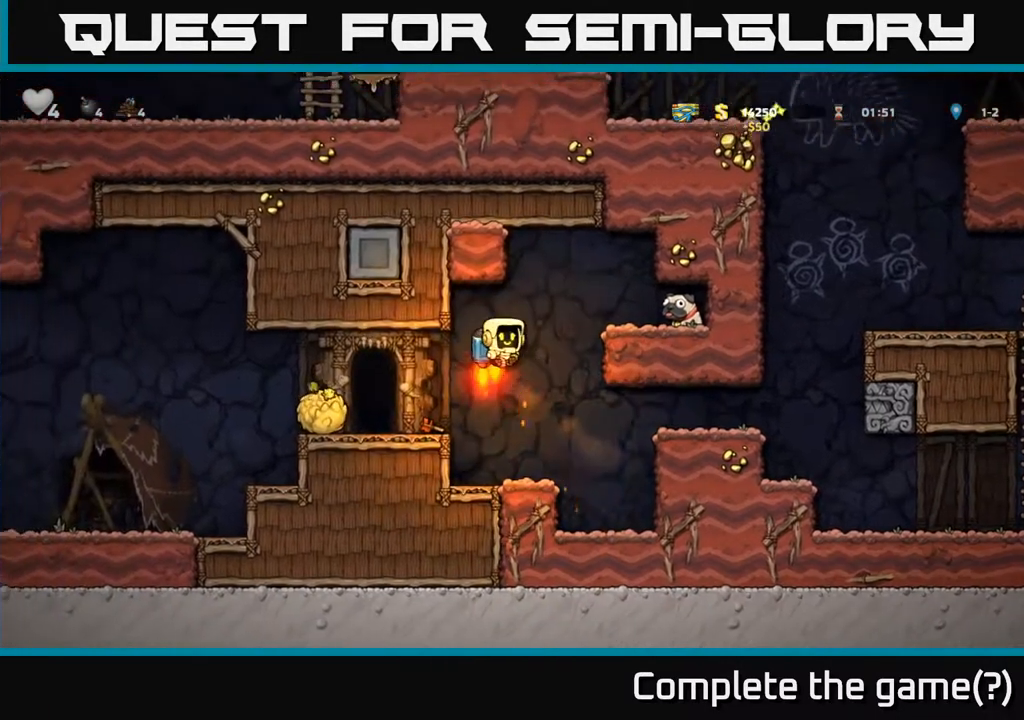
{"buttons": ["X"], "left_stick": "down", "events": [[50, "A", "up"], [417, "left_stick", "down"], [467, "X", "down"]]}
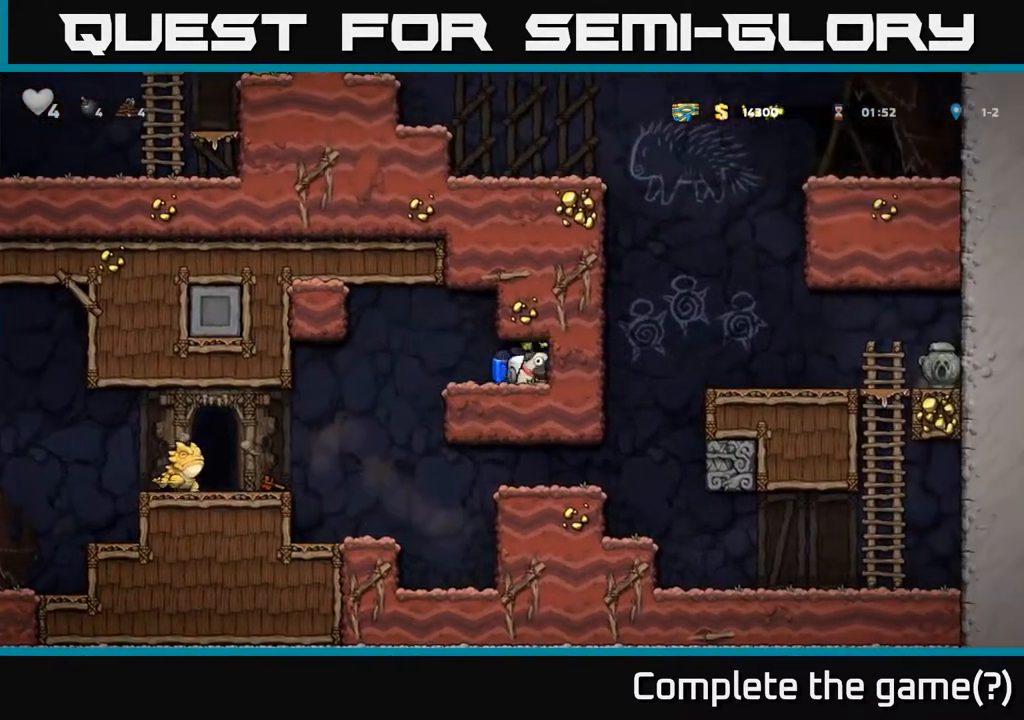
{"buttons": [], "left_stick": "center"}
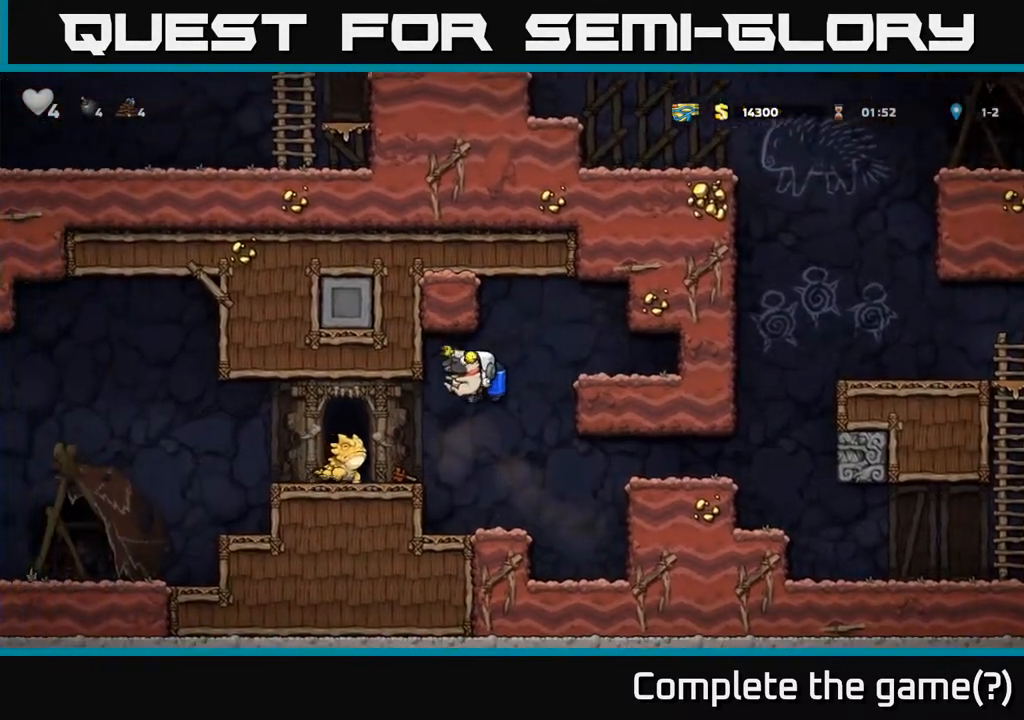
{"buttons": [], "left_stick": "left", "events": [[17, "A", "down"], [33, "left_stick", "right"], [133, "A", "up"], [233, "left_stick", "center"], [450, "left_stick", "left"]]}
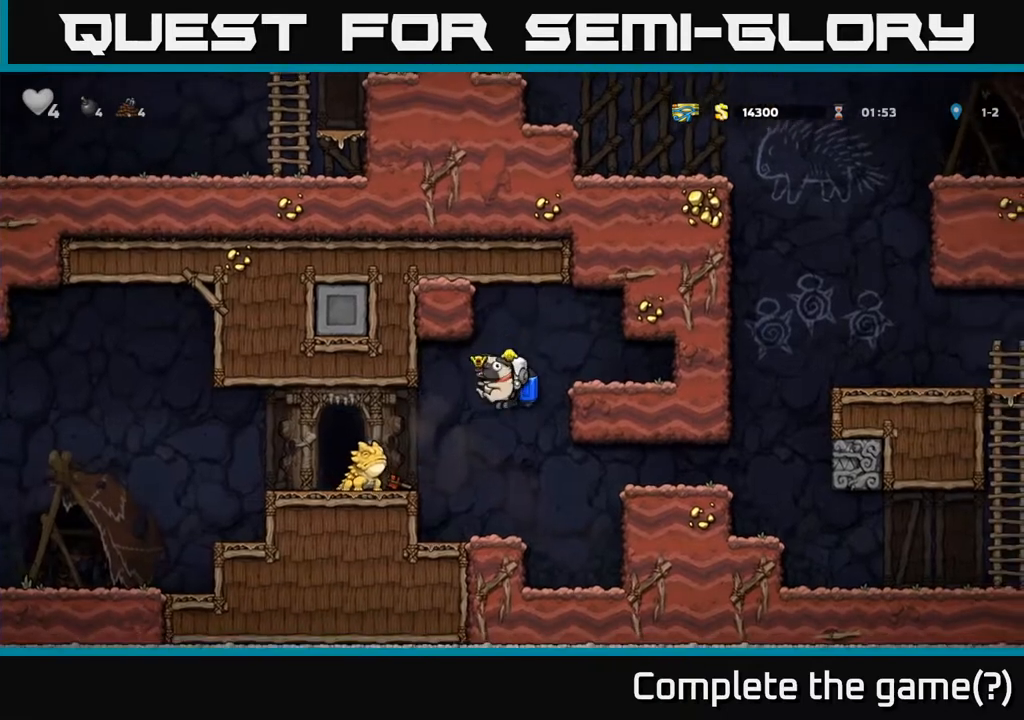
{"buttons": [], "left_stick": "right", "events": [[100, "left_stick", "right"], [117, "A", "down"], [250, "A", "up"], [300, "A", "down"], [417, "A", "up"]]}
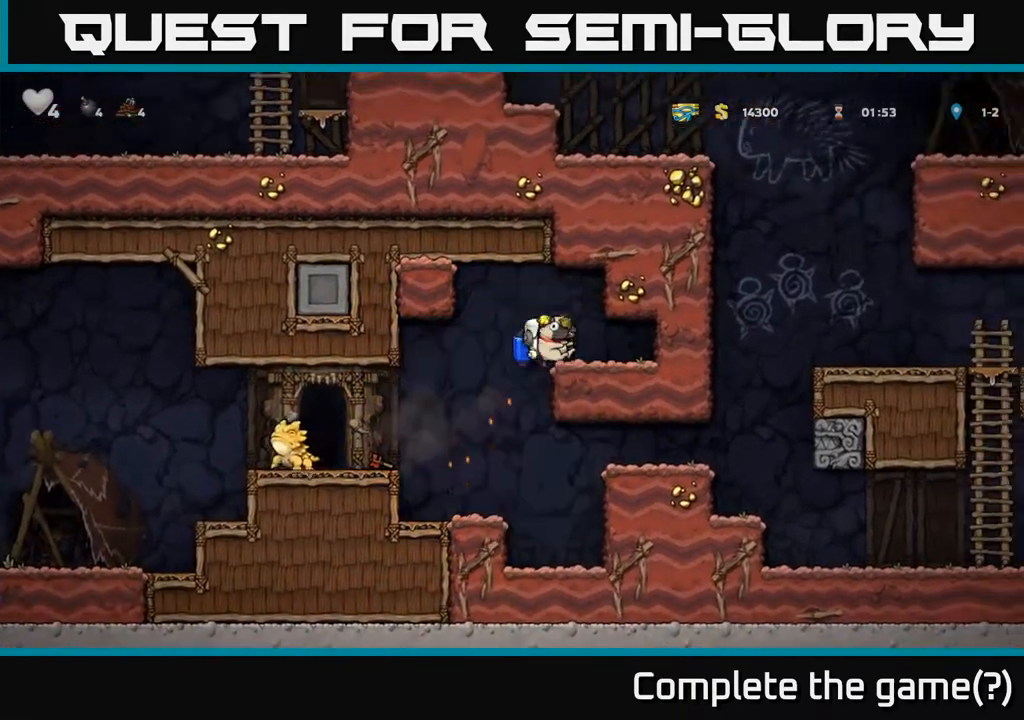
{"buttons": ["A"], "left_stick": "center"}
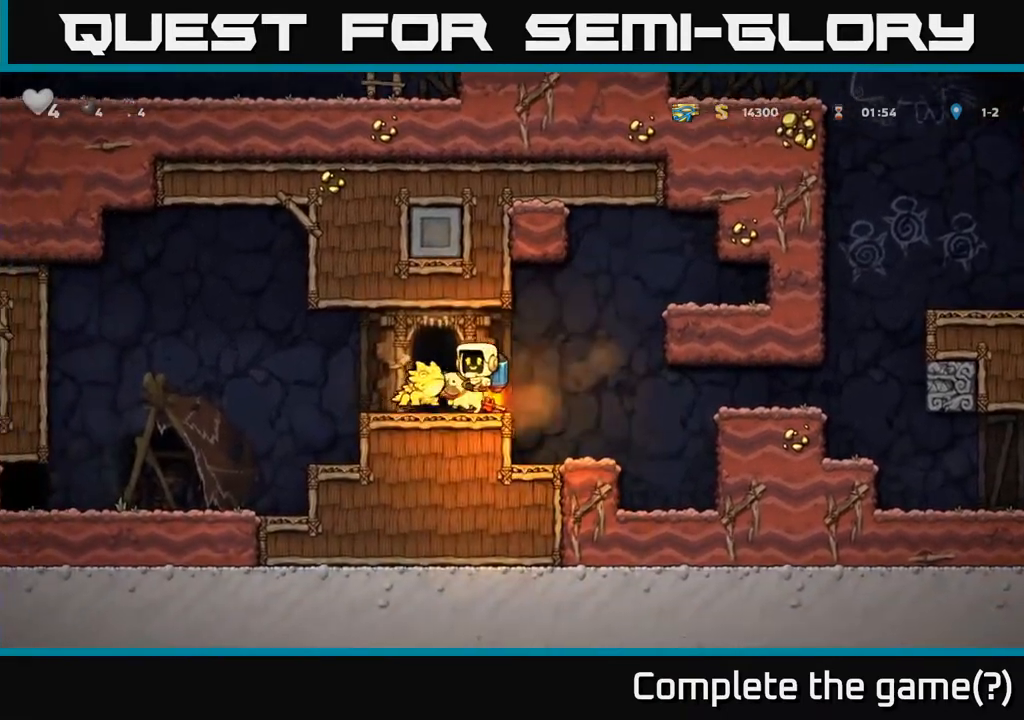
{"buttons": [], "left_stick": "center", "events": [[33, "A", "up"], [367, "A", "down"], [467, "A", "up"]]}
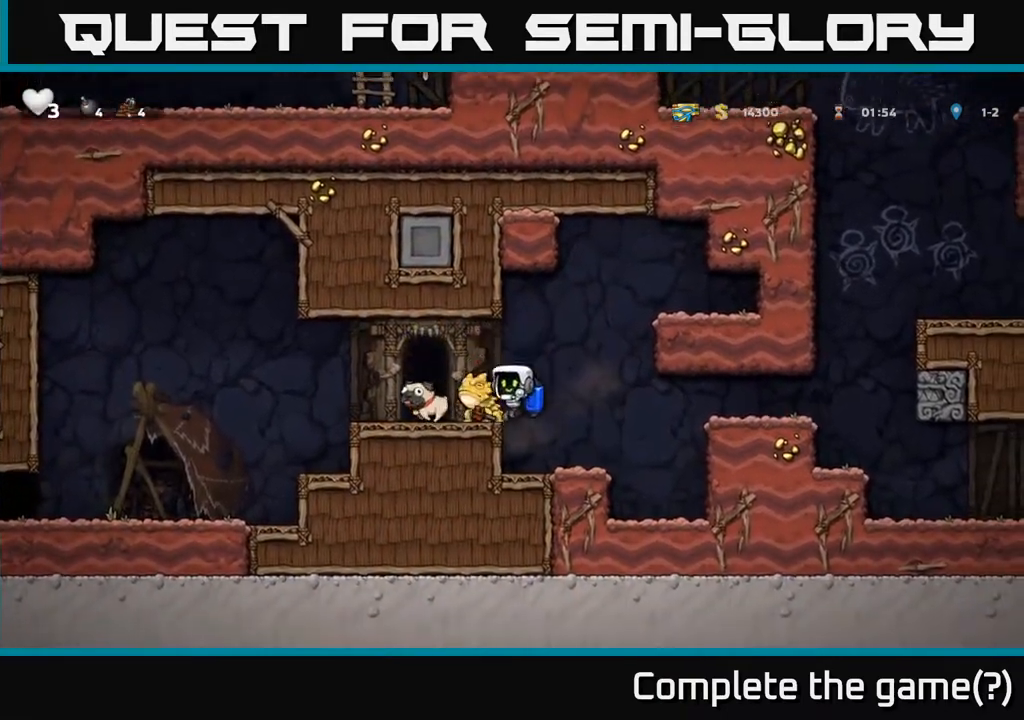
{"buttons": [], "left_stick": "up", "events": [[233, "A", "down"], [383, "A", "up"], [400, "left_stick", "up"]]}
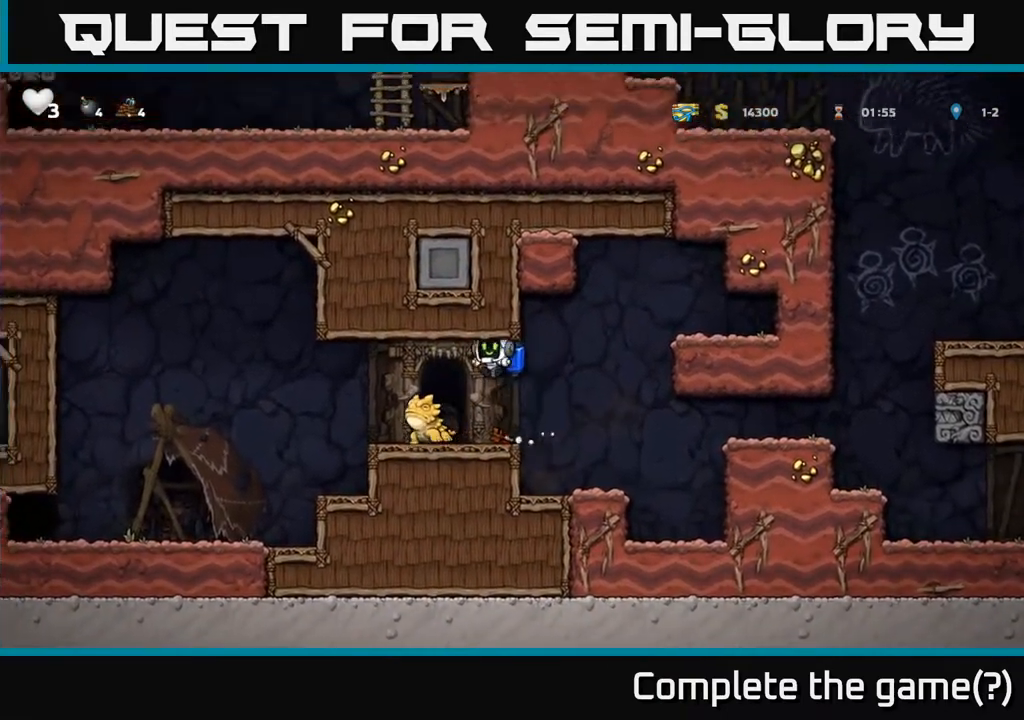
{"buttons": [], "left_stick": "center", "events": [[283, "left_stick", "center"]]}
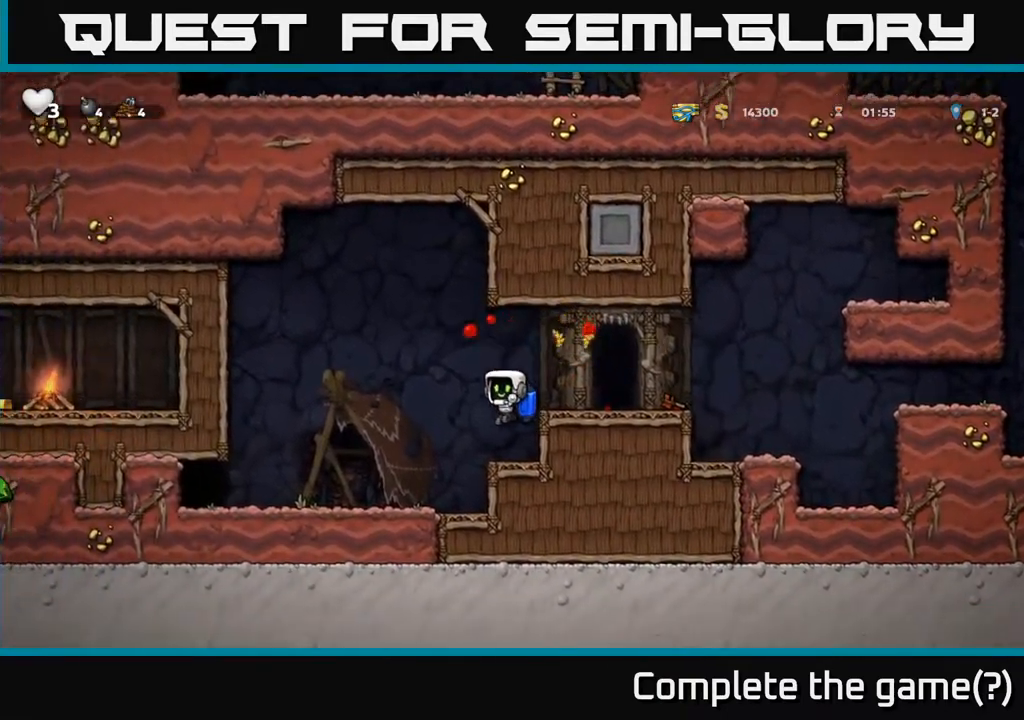
{"buttons": [], "left_stick": "right", "events": [[83, "A", "down"], [250, "A", "up"], [250, "left_stick", "right"]]}
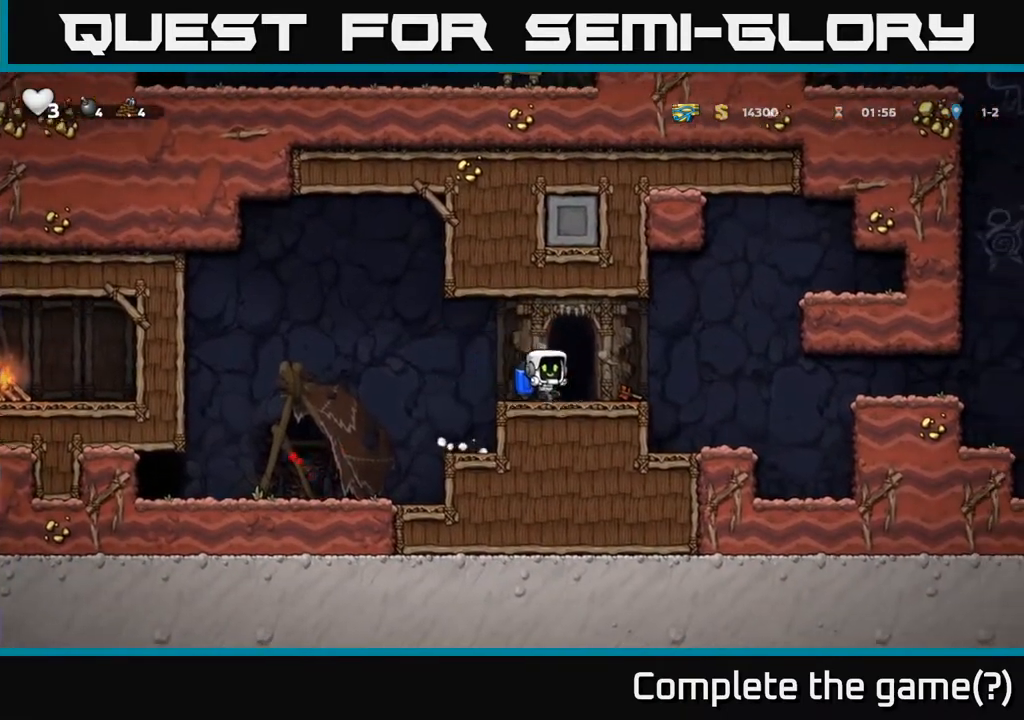
{"buttons": [], "left_stick": "right", "events": [[117, "A", "down"], [183, "A", "up"]]}
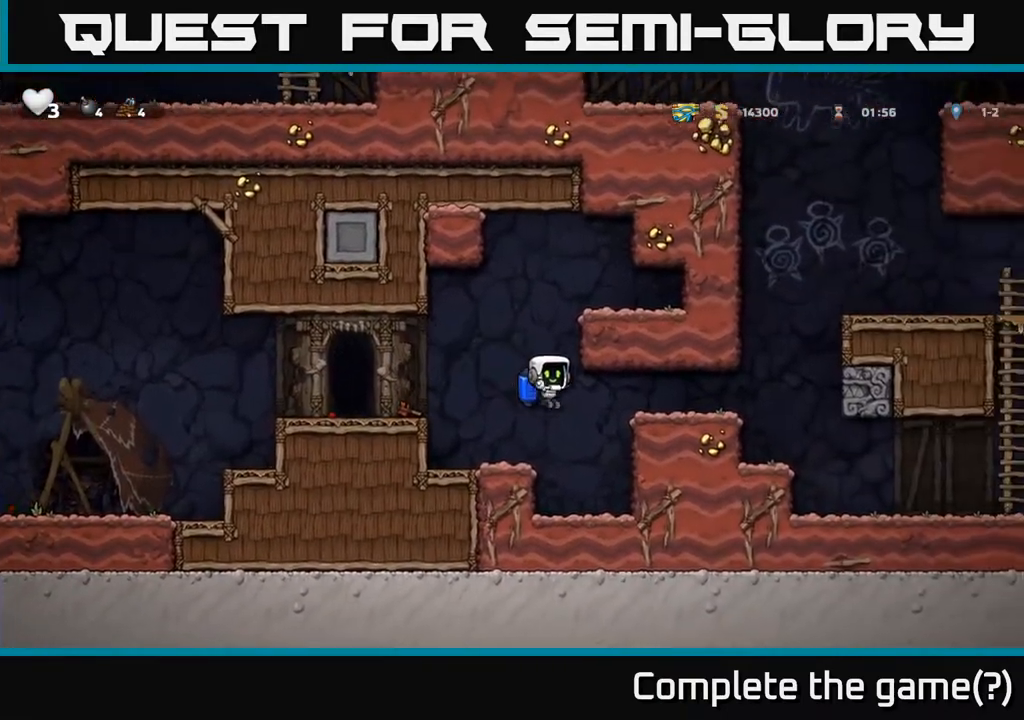
{"buttons": [], "left_stick": "right", "events": [[83, "A", "down"], [217, "A", "up"]]}
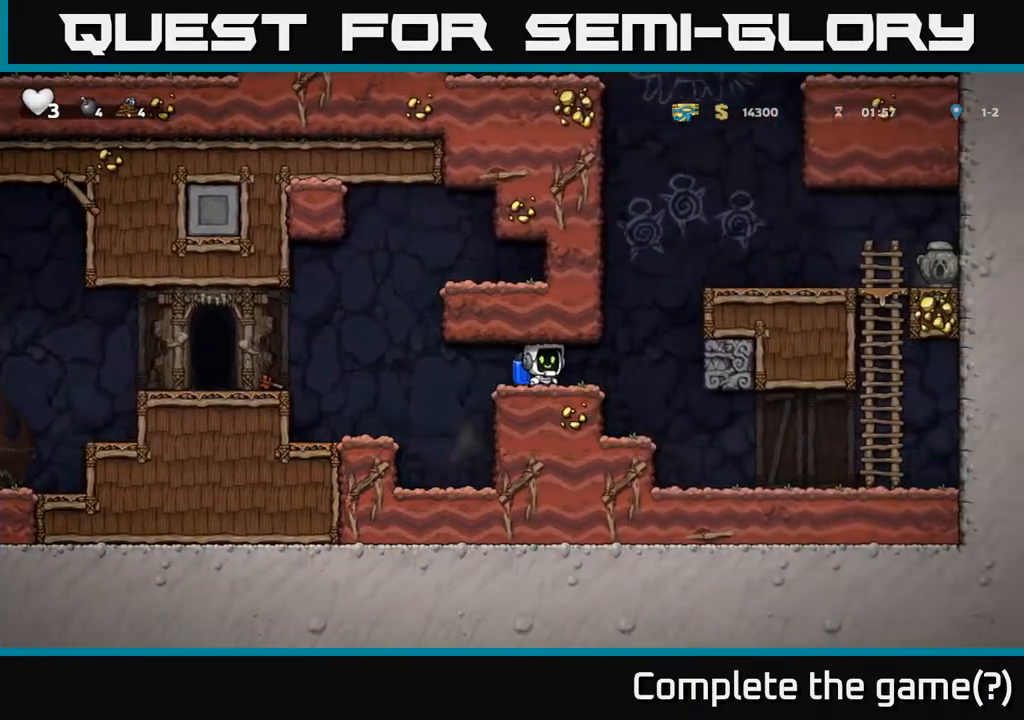
{"buttons": [], "left_stick": "right", "events": [[133, "A", "down"], [217, "A", "up"], [283, "A", "down"], [450, "A", "up"]]}
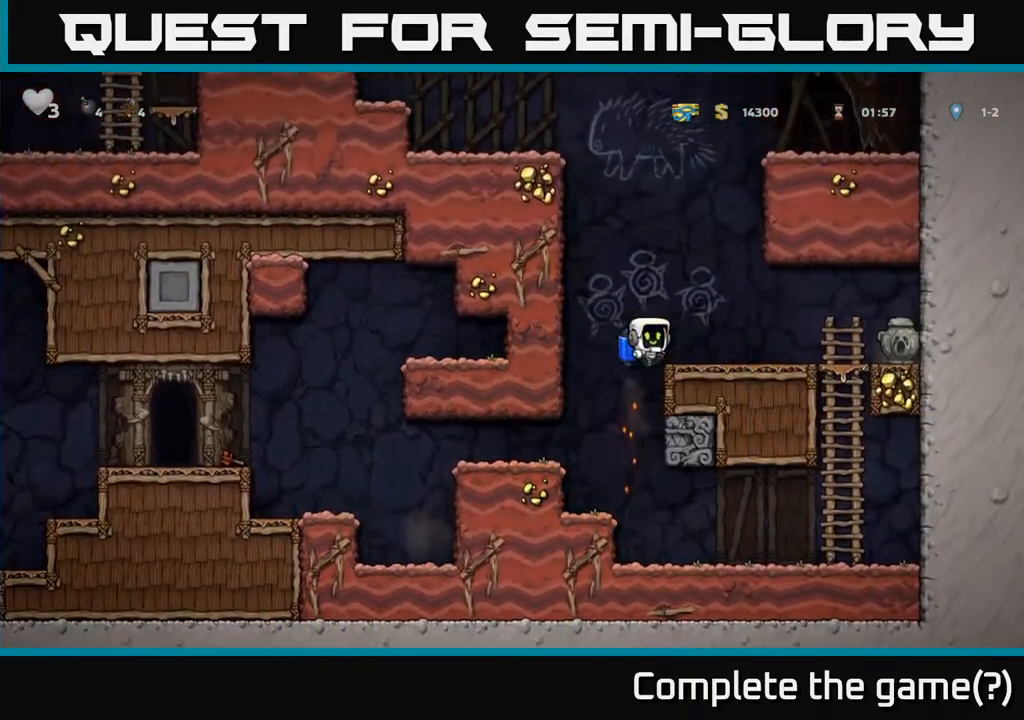
{"buttons": [], "left_stick": "right", "events": []}
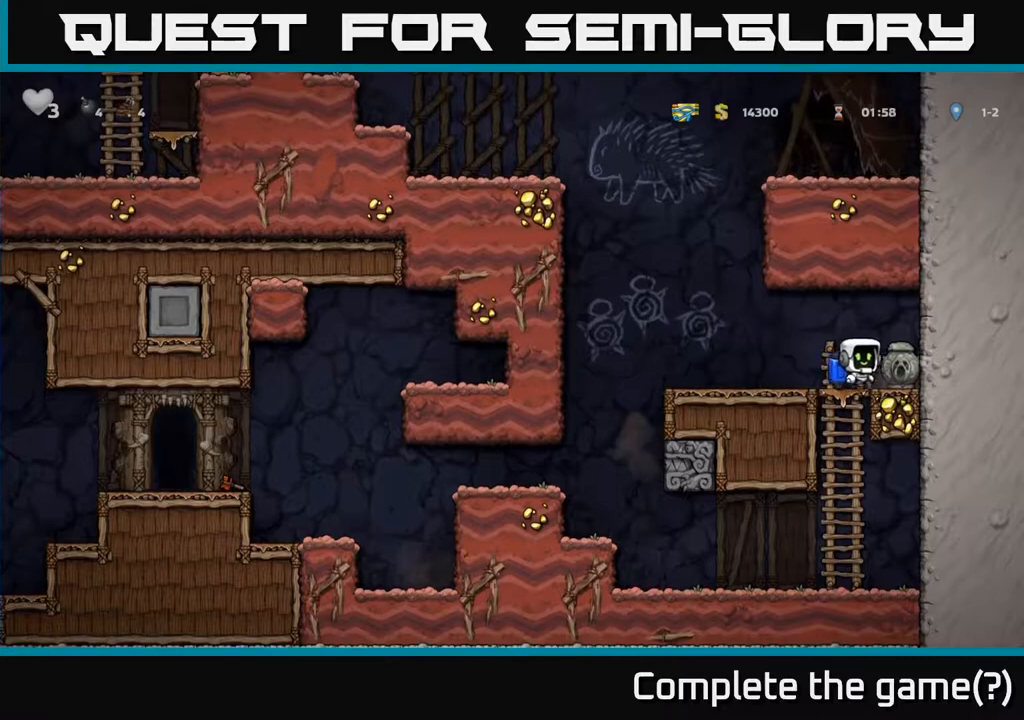
{"buttons": [], "left_stick": "left", "events": [[117, "left_stick", "down"], [150, "X", "down"], [233, "X", "up"], [317, "left_stick", "left"]]}